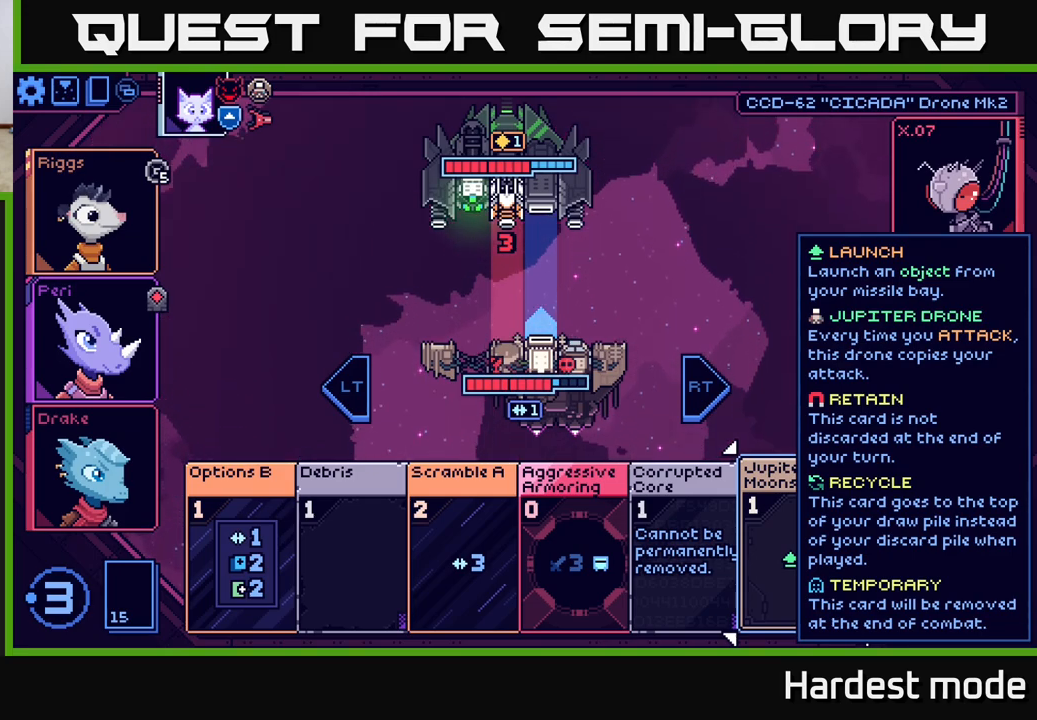
Gameplay with a controller (Xbox layout); each line is a JSON object with the inputs held at the frame after it. "events" lists button and stick changes between this image and that frame as [ms after this image, input, new state], when the widget could be followed in between.
{"buttons": [], "left_stick": "center", "right_stick": "center", "events": []}
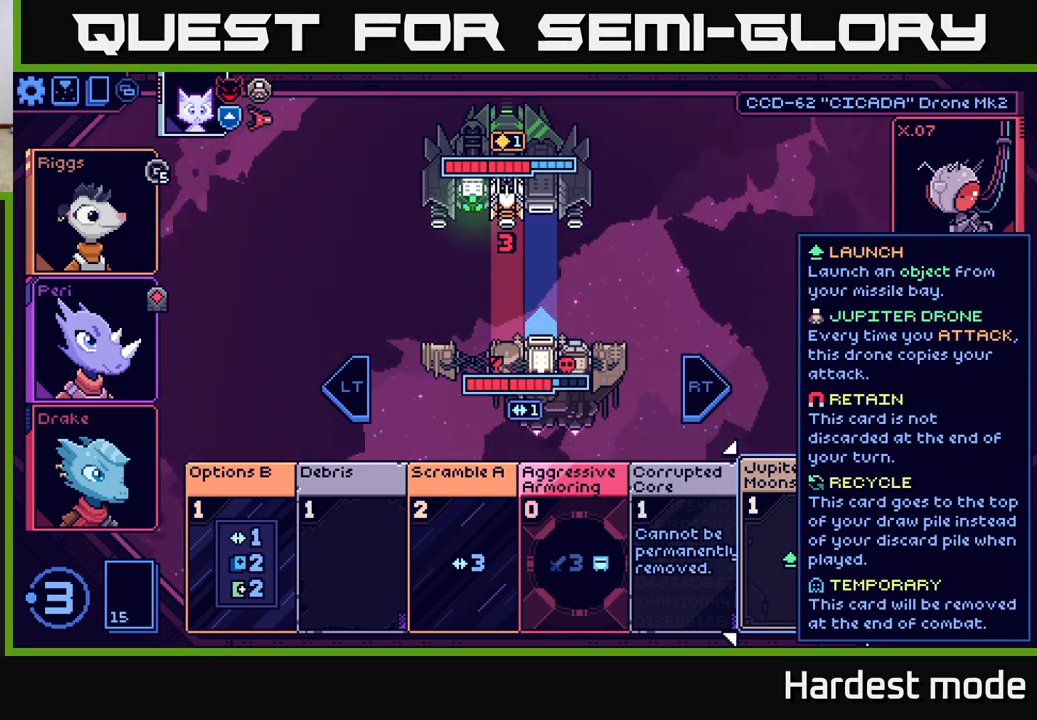
{"buttons": [], "left_stick": "center", "right_stick": "center", "events": [[33, "left_stick", "left"], [217, "left_stick", "center"], [317, "left_stick", "left"], [483, "left_stick", "center"]]}
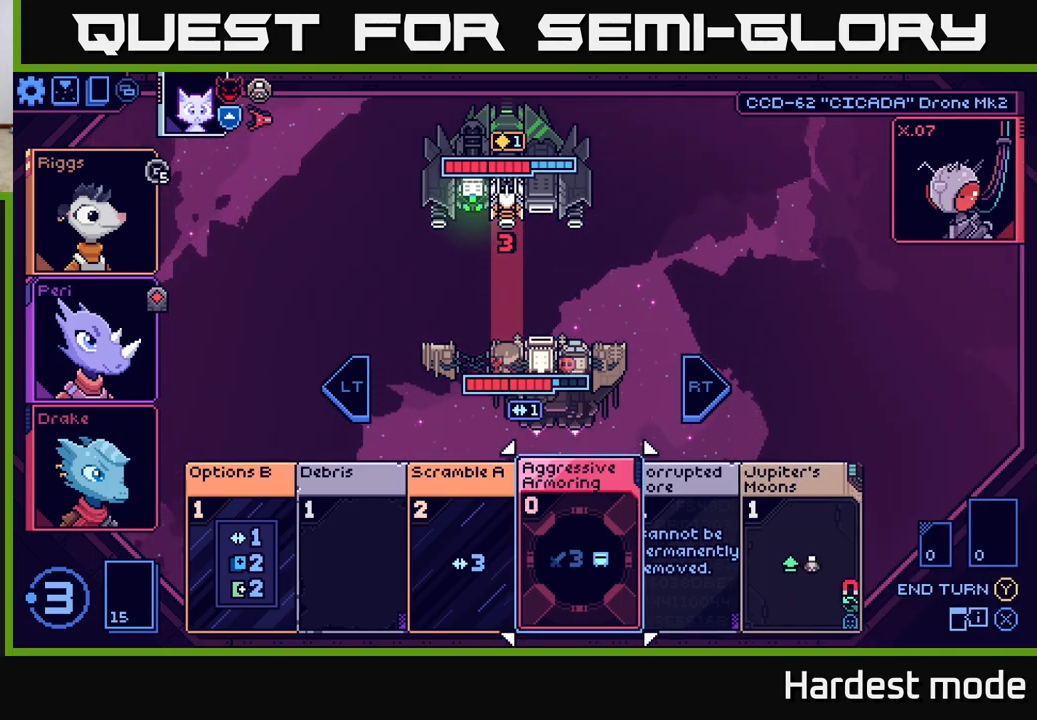
{"buttons": [], "left_stick": "right", "right_stick": "center", "events": [[183, "left_stick", "right"], [367, "left_stick", "center"], [450, "left_stick", "right"]]}
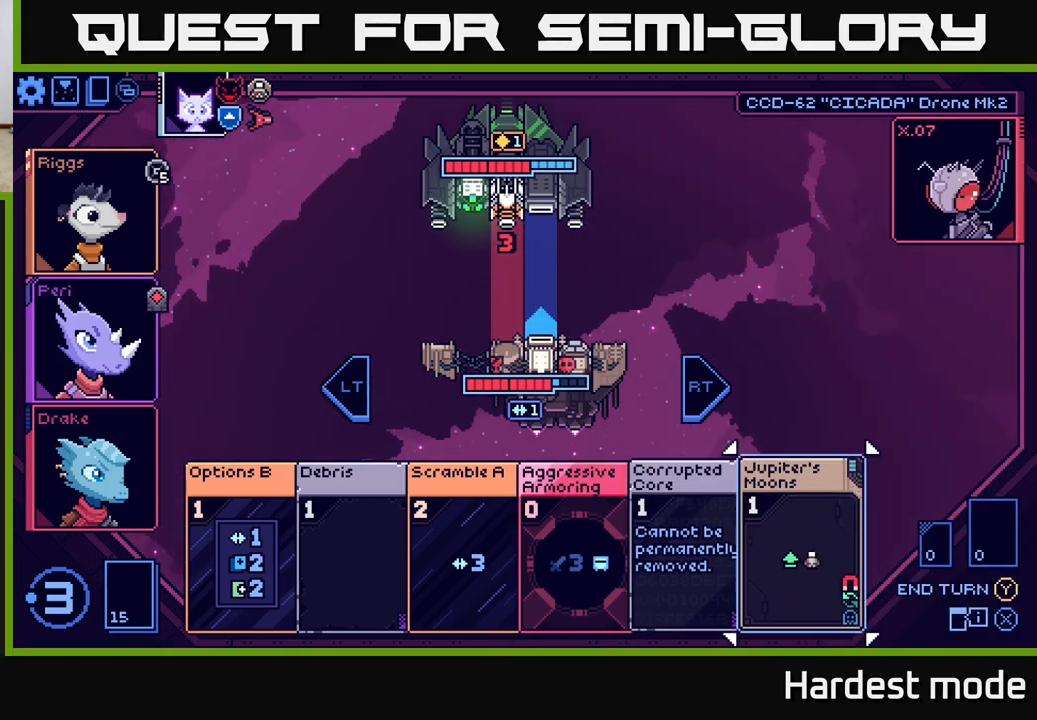
{"buttons": [], "left_stick": "center", "right_stick": "center", "events": [[133, "left_stick", "center"]]}
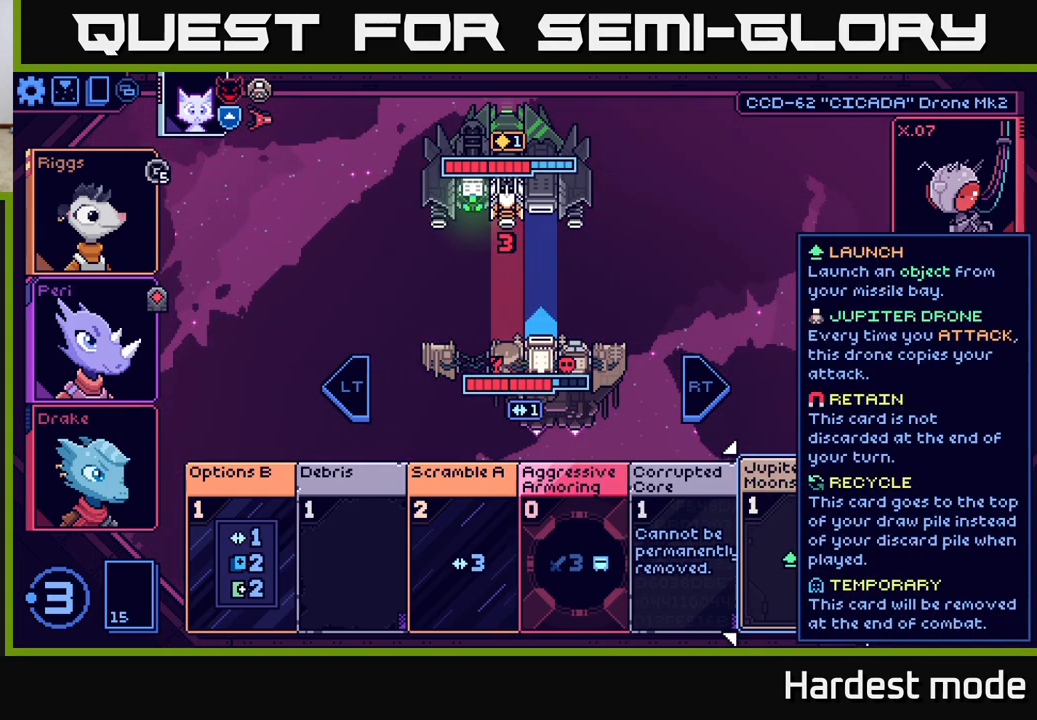
{"buttons": [], "left_stick": "center", "right_stick": "center", "events": []}
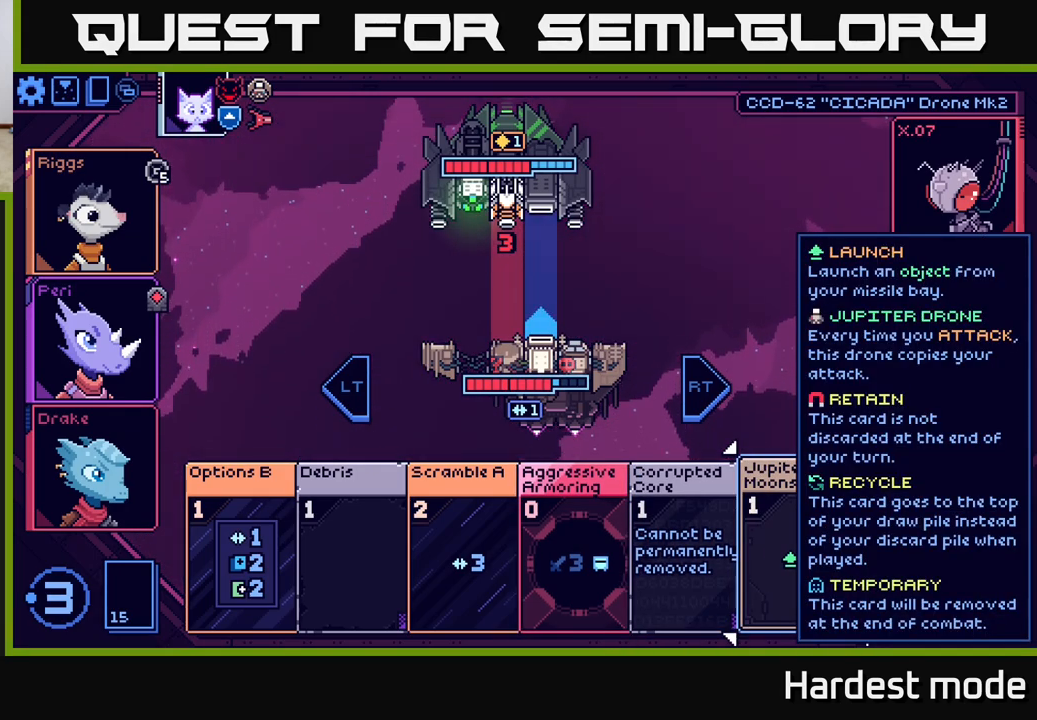
{"buttons": [], "left_stick": "center", "right_stick": "center", "events": []}
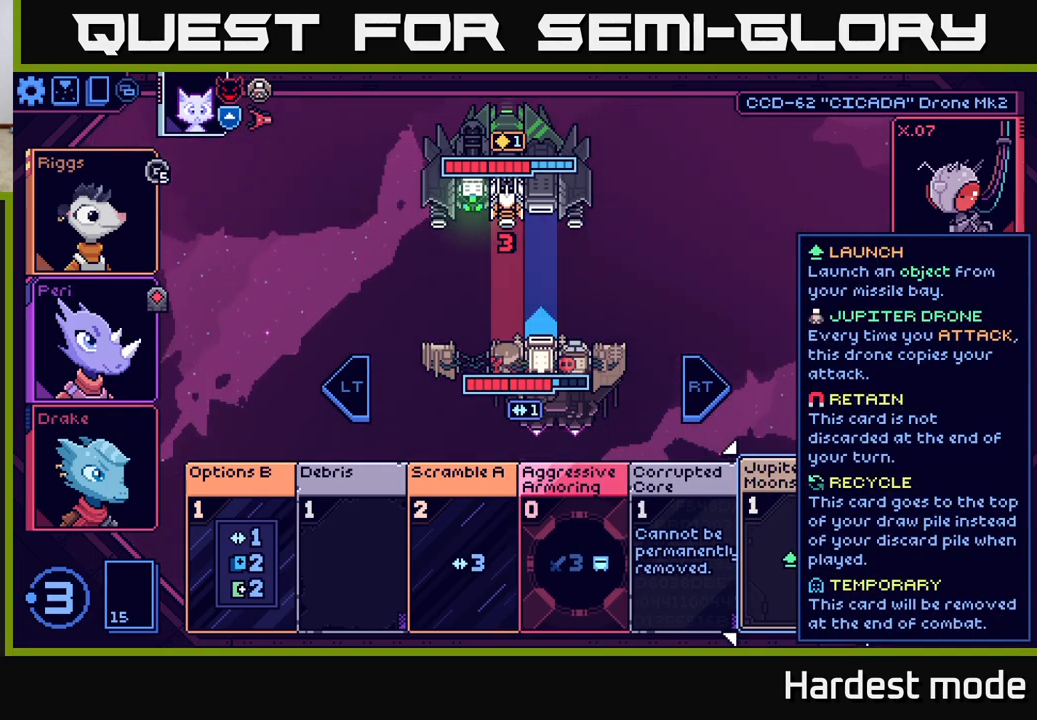
{"buttons": [], "left_stick": "center", "right_stick": "center", "events": []}
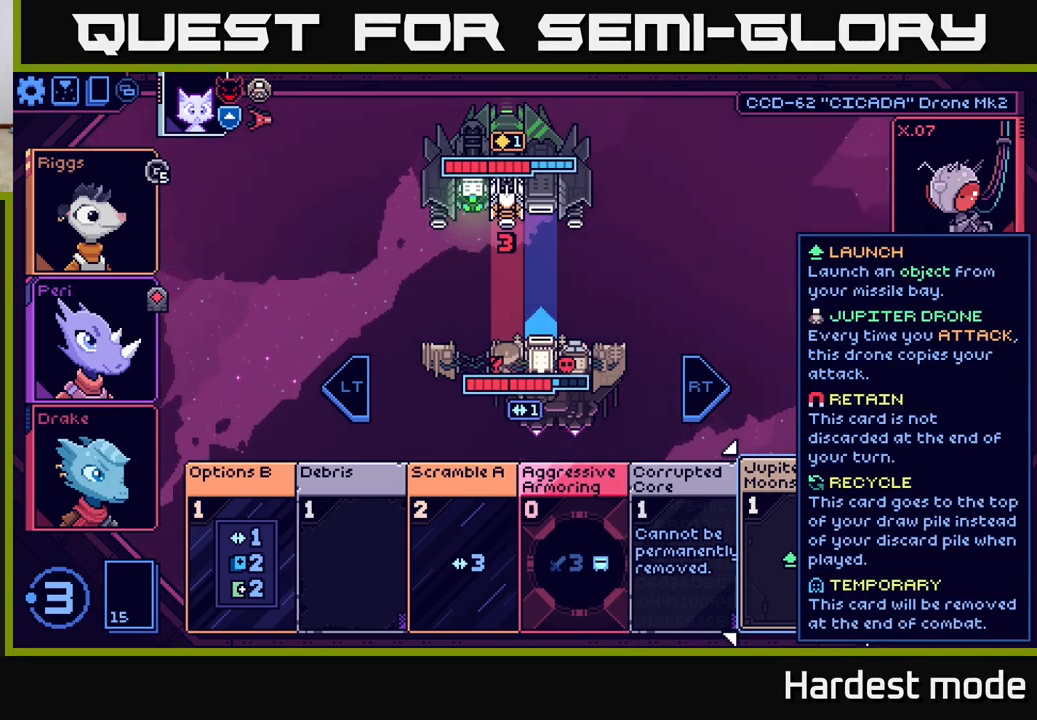
{"buttons": [], "left_stick": "center", "right_stick": "center", "events": []}
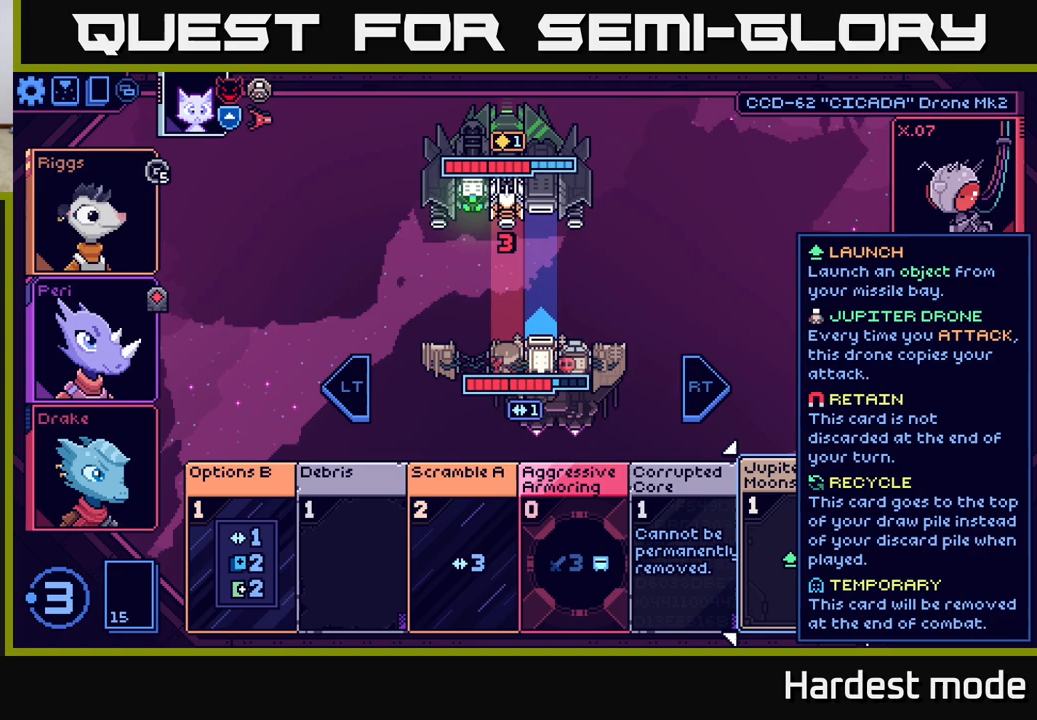
{"buttons": [], "left_stick": "center", "right_stick": "center", "events": []}
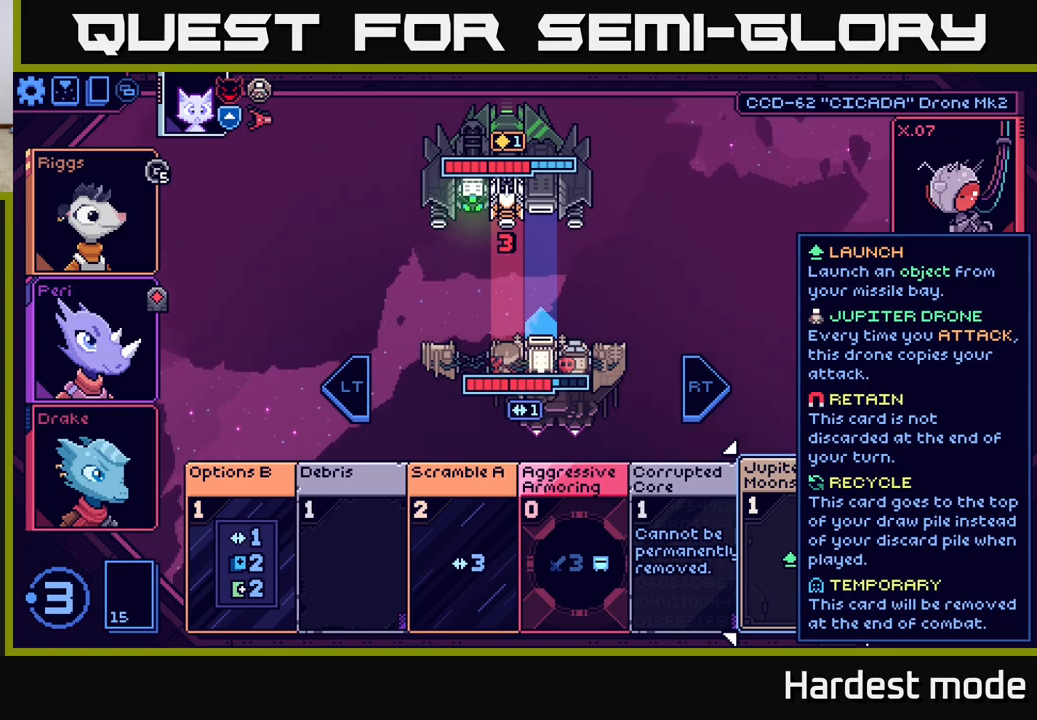
{"buttons": [], "left_stick": "center", "right_stick": "center", "events": []}
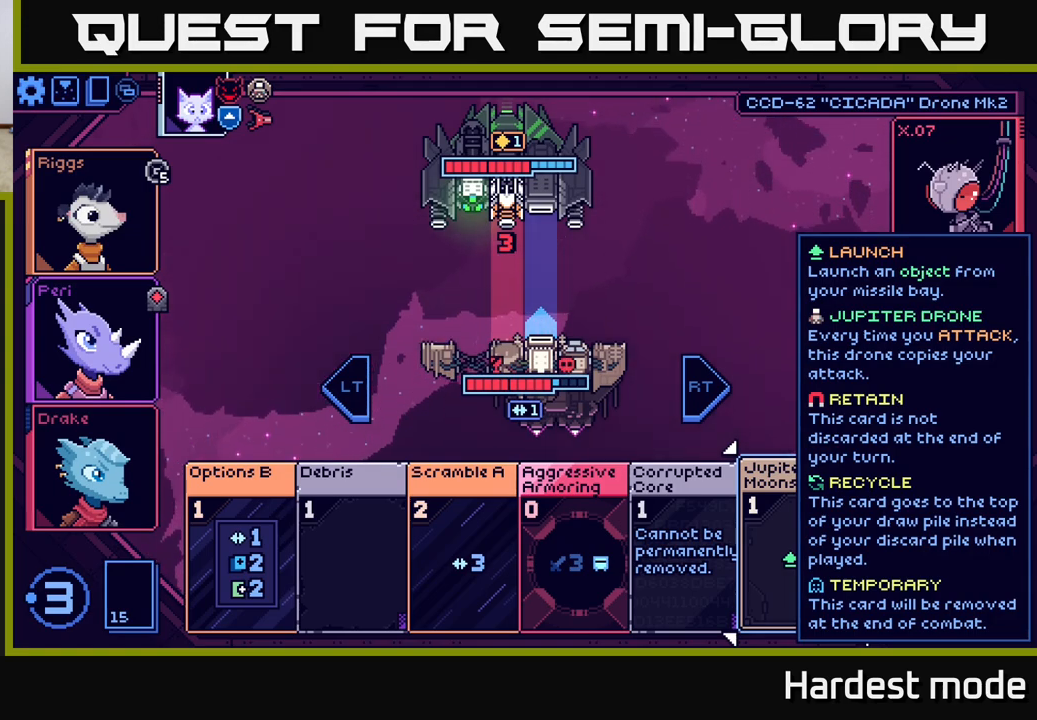
{"buttons": [], "left_stick": "left", "right_stick": "center", "events": [[350, "left_stick", "left"]]}
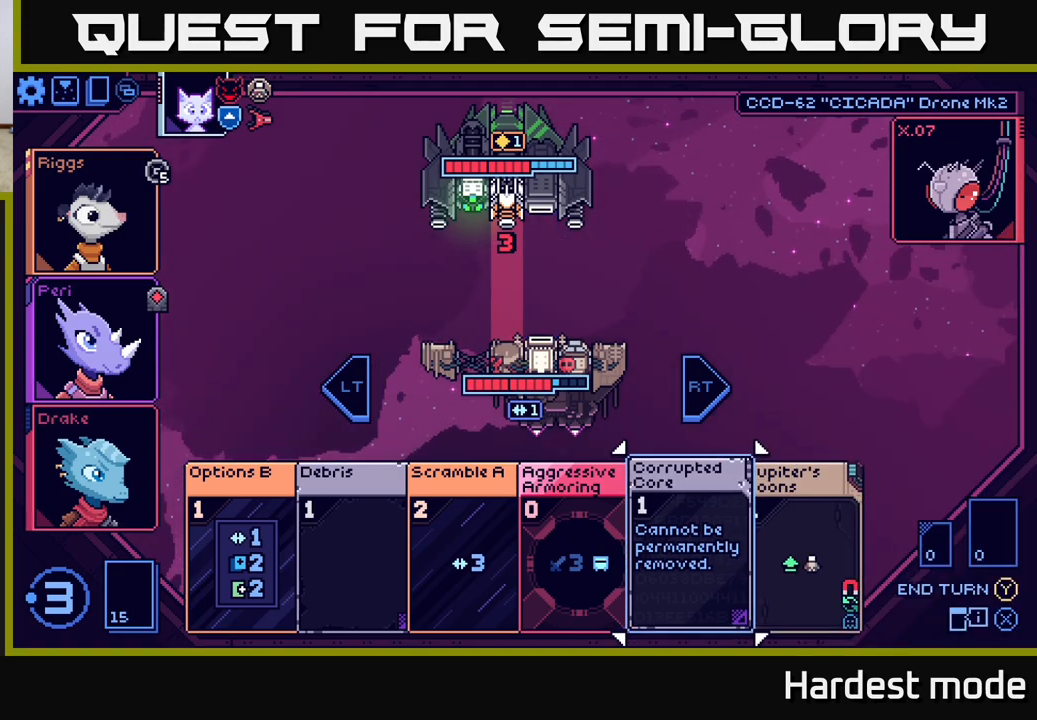
{"buttons": [], "left_stick": "center", "right_stick": "center", "events": [[50, "left_stick", "center"]]}
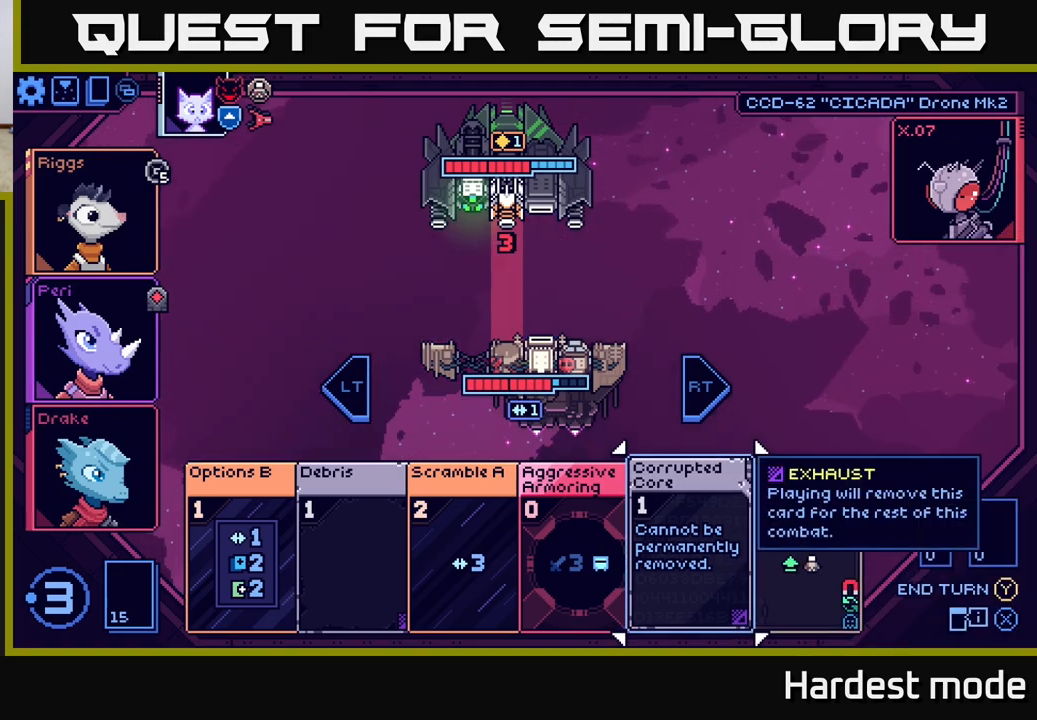
{"buttons": [], "left_stick": "center", "right_stick": "center", "events": []}
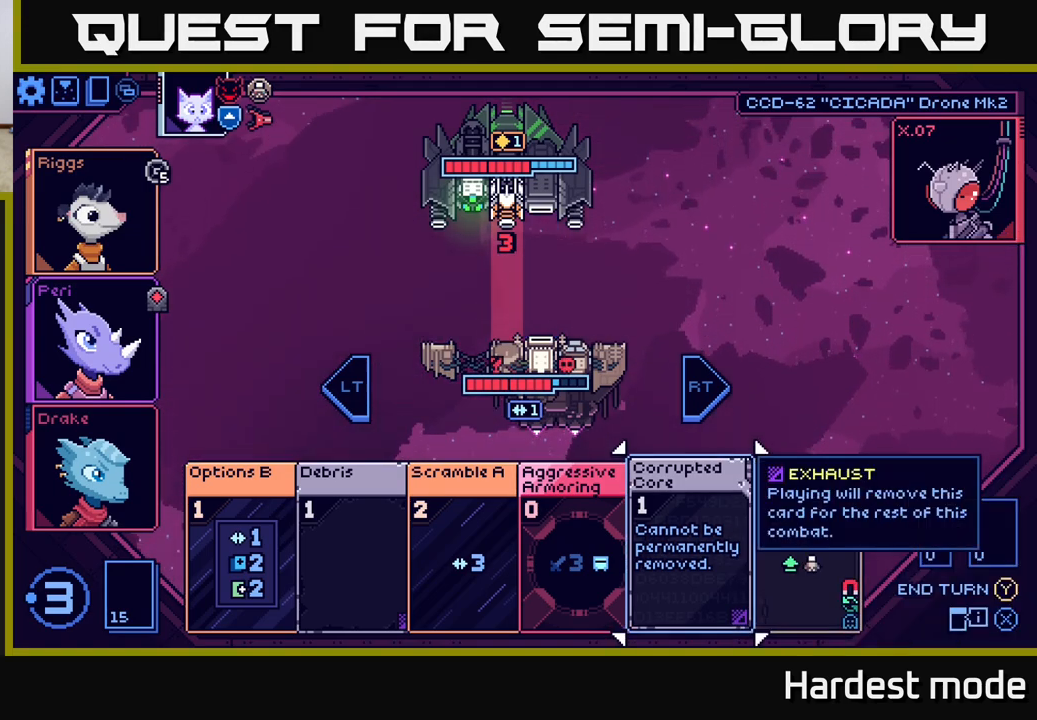
{"buttons": [], "left_stick": "center", "right_stick": "center", "events": [[183, "left_stick", "right"], [417, "left_stick", "center"]]}
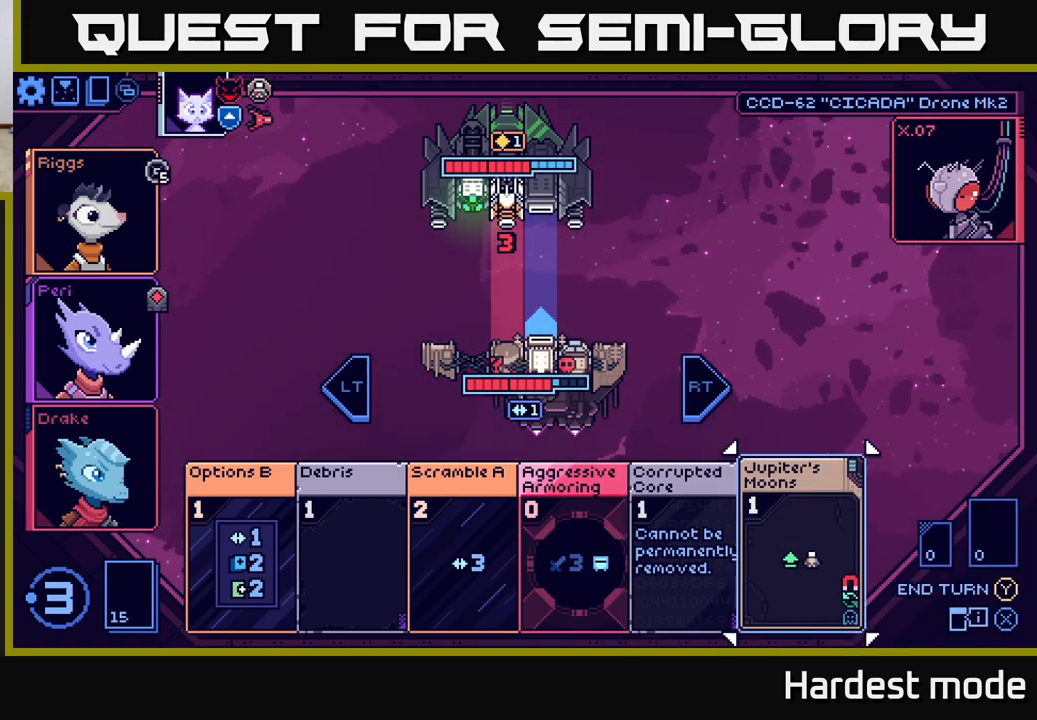
{"buttons": [], "left_stick": "center", "right_stick": "center", "events": []}
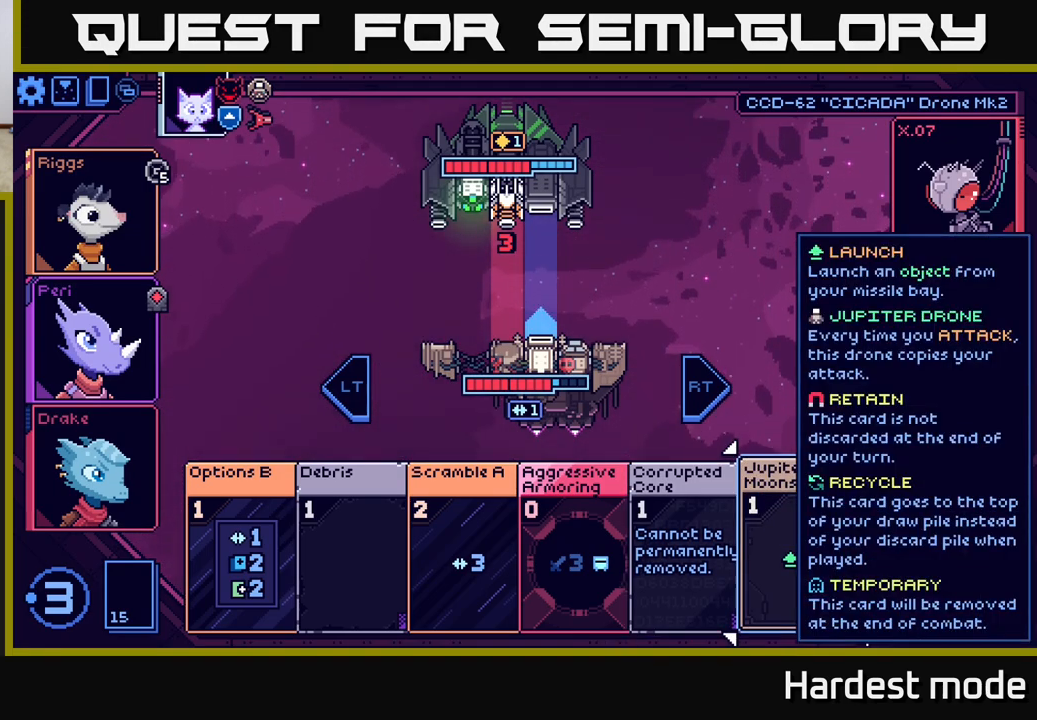
{"buttons": ["A"], "left_stick": "center", "right_stick": "center", "events": [[483, "A", "down"]]}
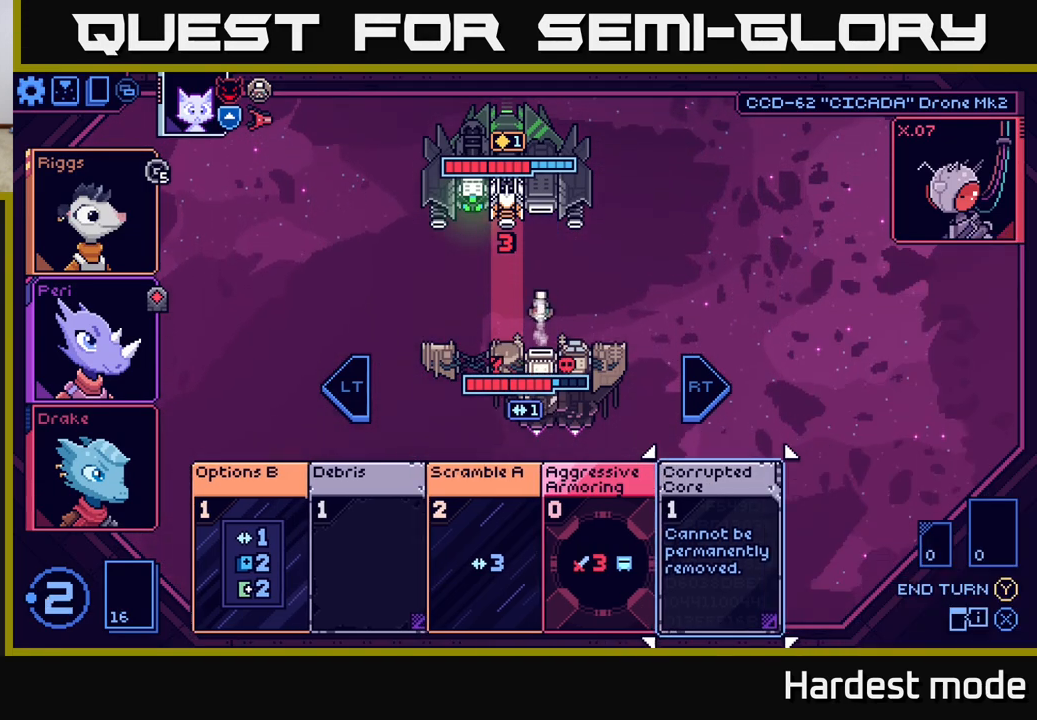
{"buttons": [], "left_stick": "left", "right_stick": "center", "events": [[50, "A", "up"], [367, "left_stick", "left"]]}
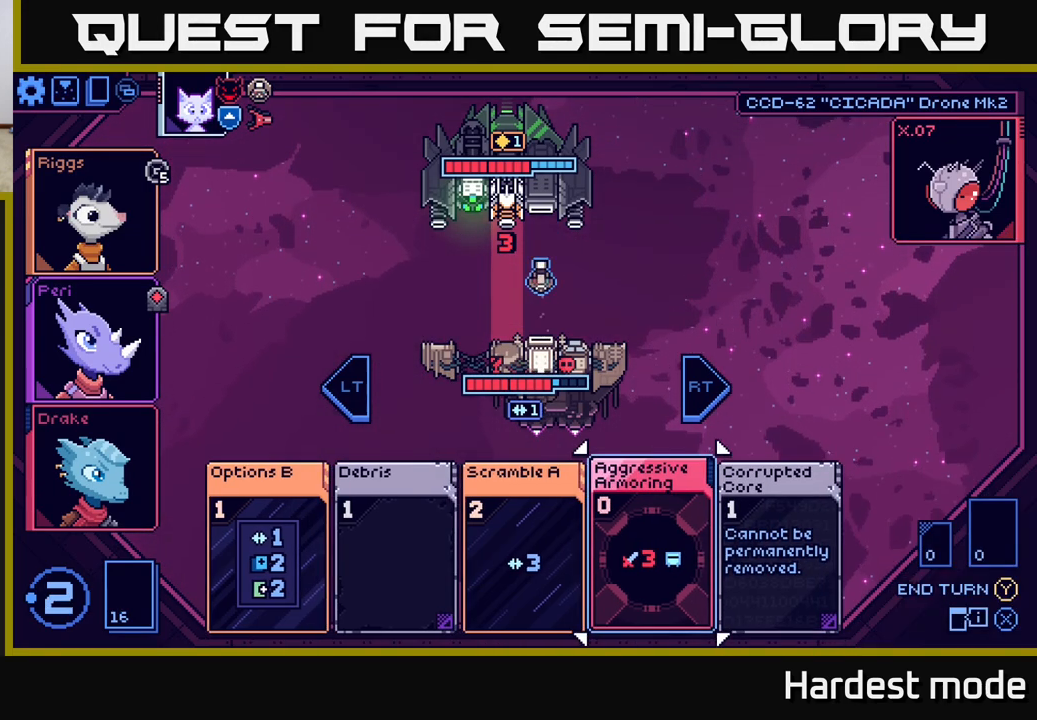
{"buttons": [], "left_stick": "left", "right_stick": "center", "events": [[33, "left_stick", "center"], [133, "left_stick", "left"], [283, "left_stick", "center"], [383, "left_stick", "left"]]}
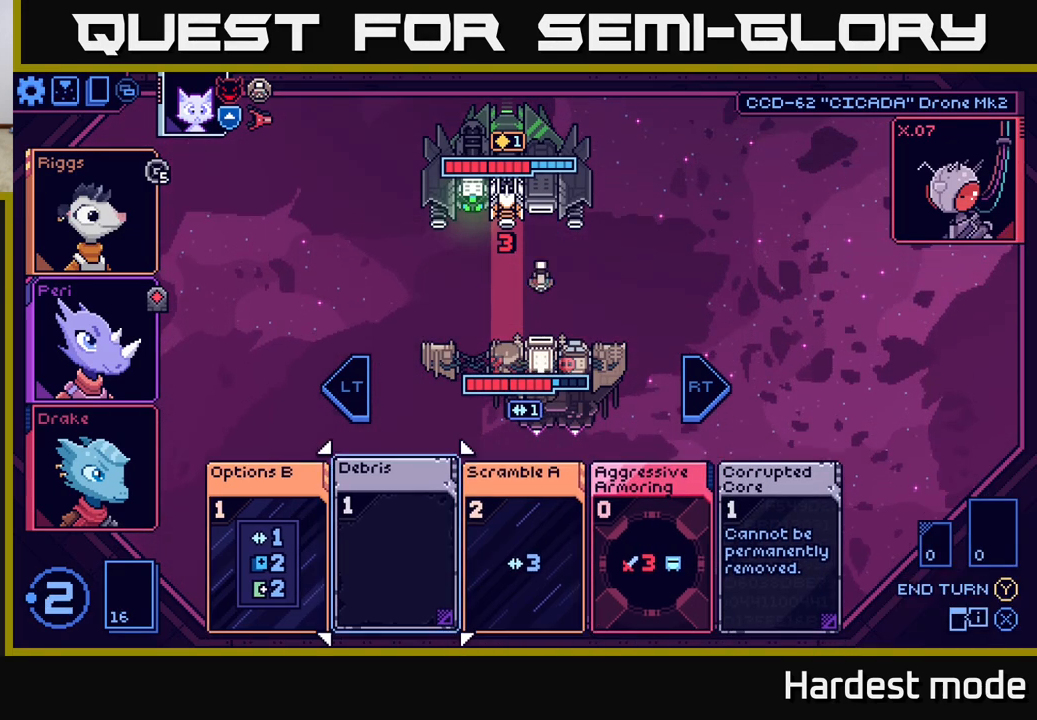
{"buttons": [], "left_stick": "center", "right_stick": "center", "events": [[50, "left_stick", "center"], [133, "left_stick", "left"], [283, "left_stick", "center"]]}
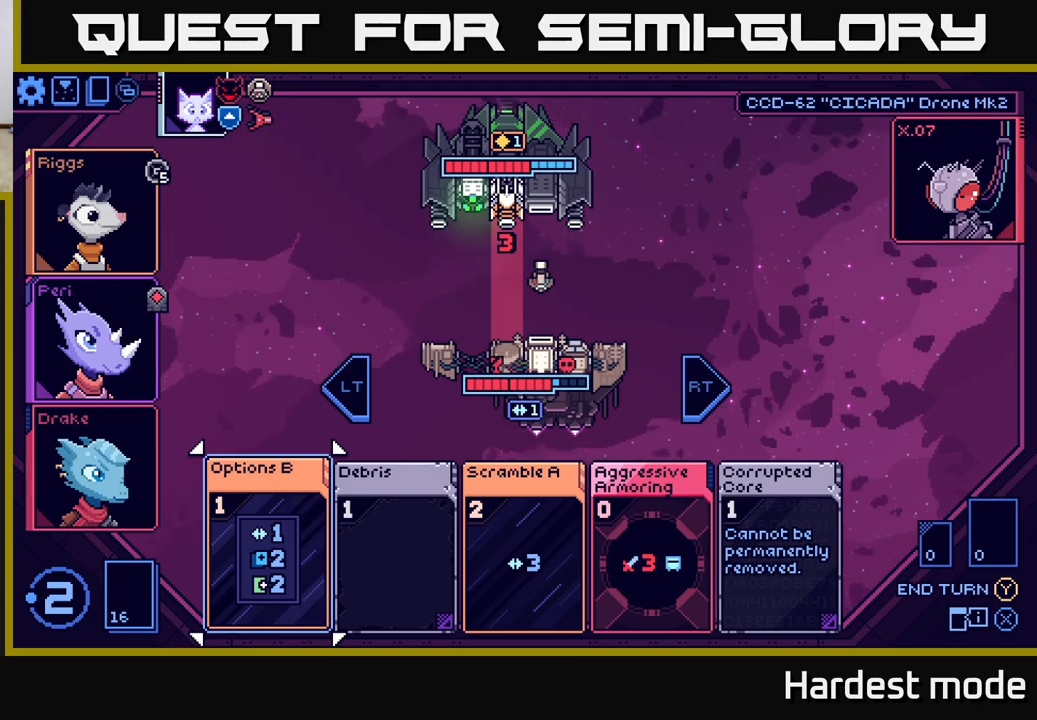
{"buttons": ["A"], "left_stick": "center", "right_stick": "center", "events": [[483, "A", "down"]]}
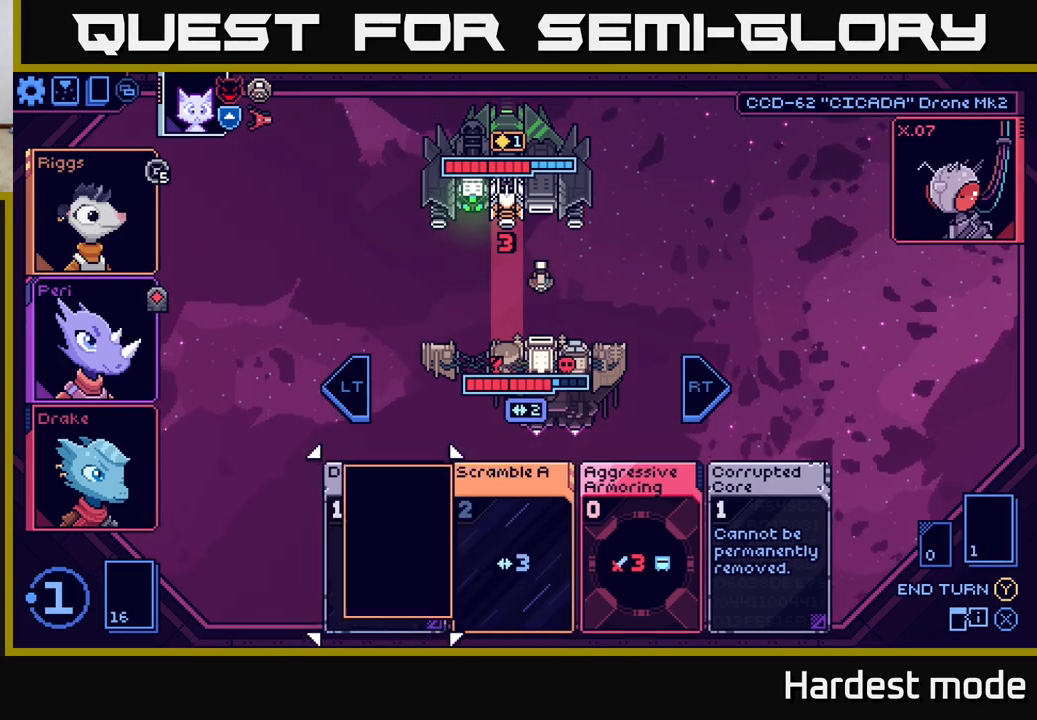
{"buttons": [], "left_stick": "center", "right_stick": "center", "events": [[67, "A", "up"]]}
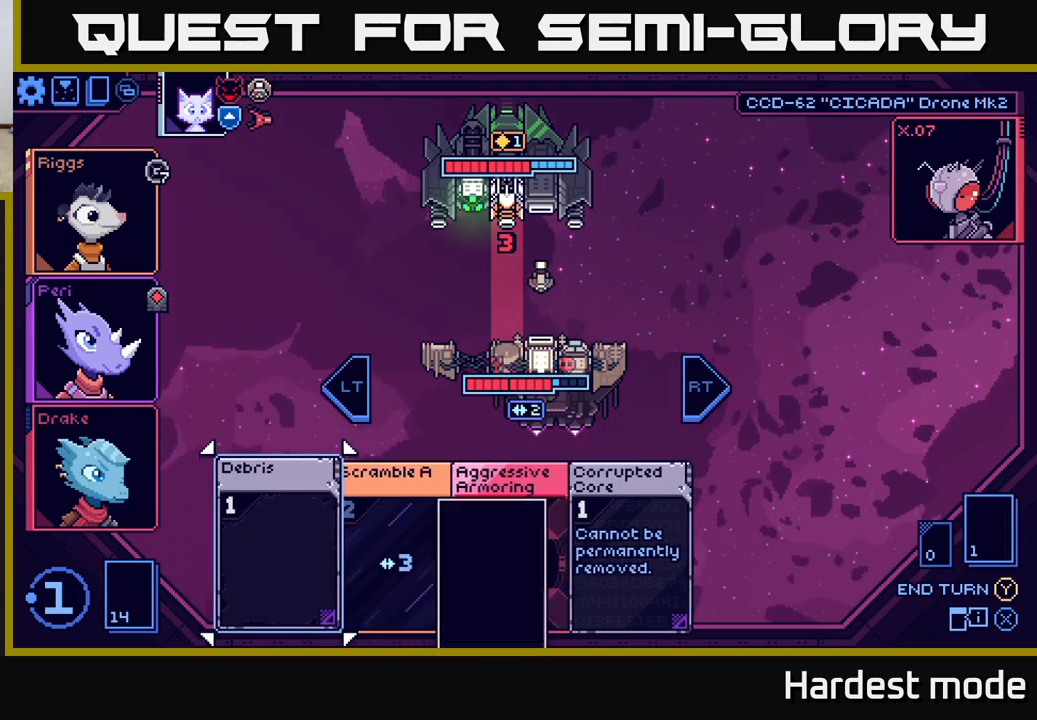
{"buttons": [], "left_stick": "center", "right_stick": "center", "events": []}
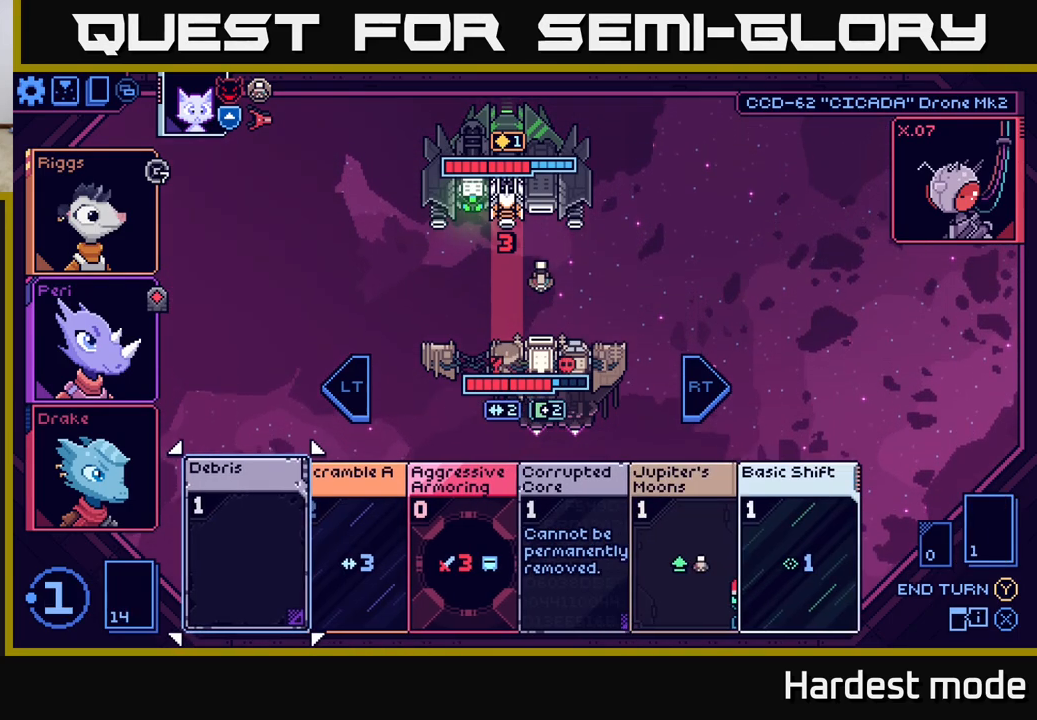
{"buttons": [], "left_stick": "center", "right_stick": "center", "events": []}
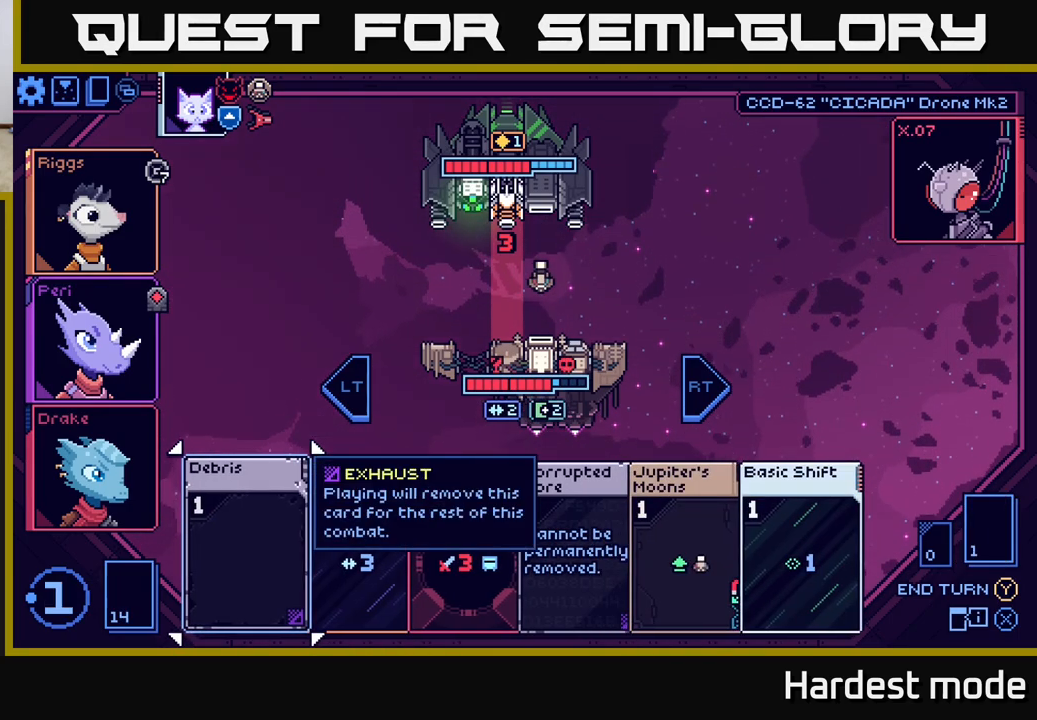
{"buttons": [], "left_stick": "center", "right_stick": "center", "events": []}
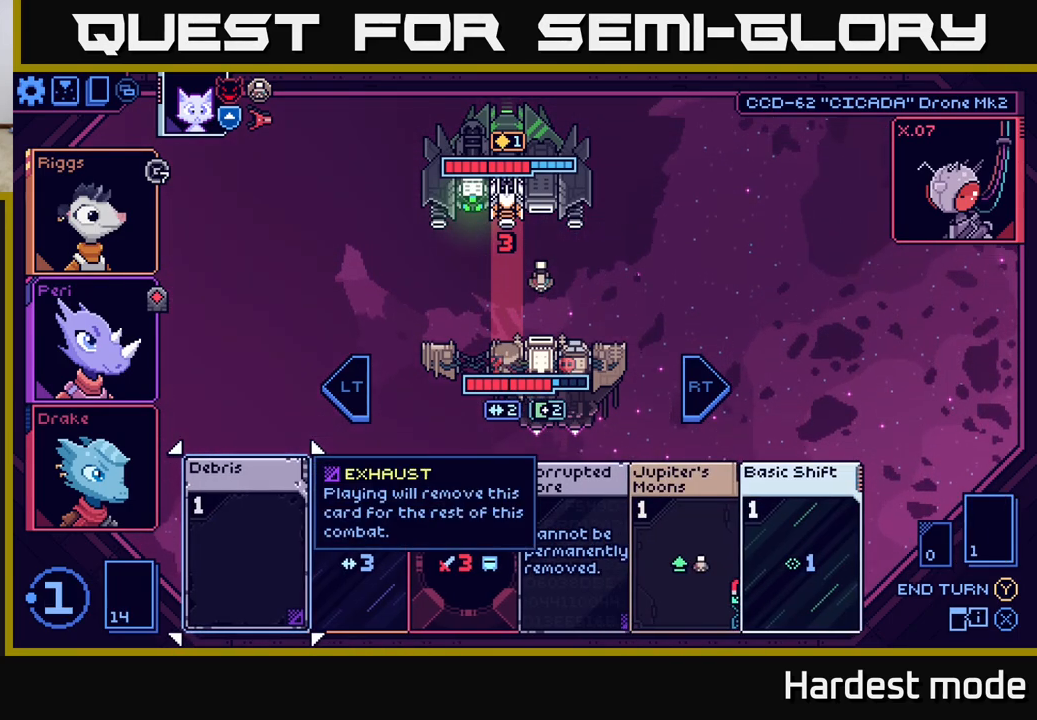
{"buttons": [], "left_stick": "center", "right_stick": "center", "events": []}
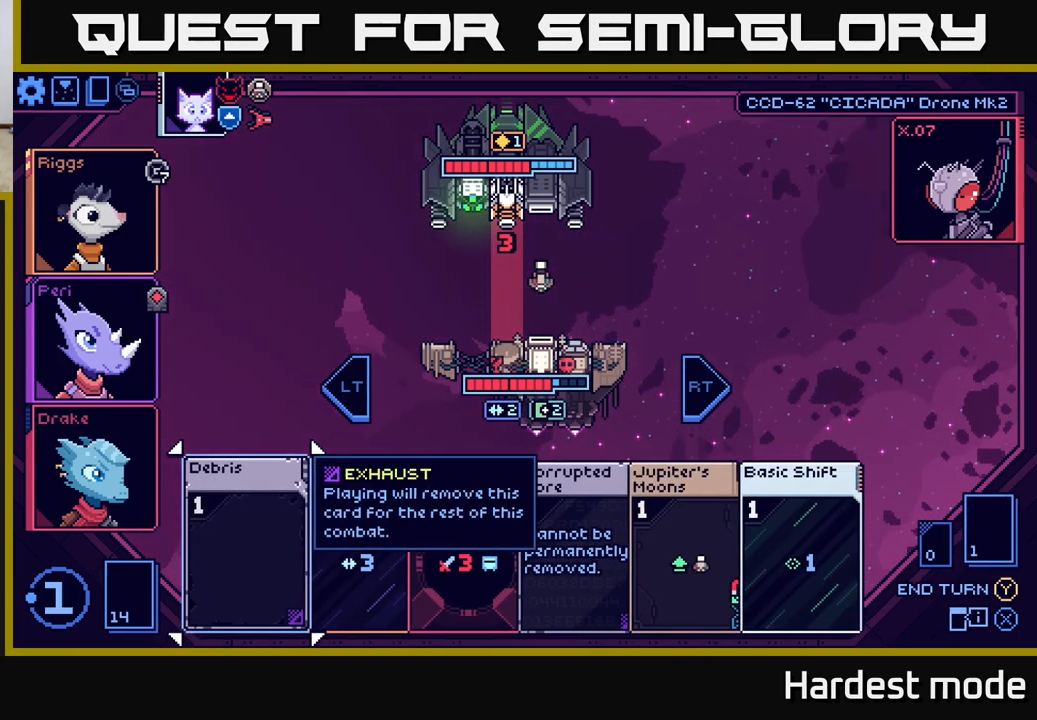
{"buttons": [], "left_stick": "center", "right_stick": "center", "events": []}
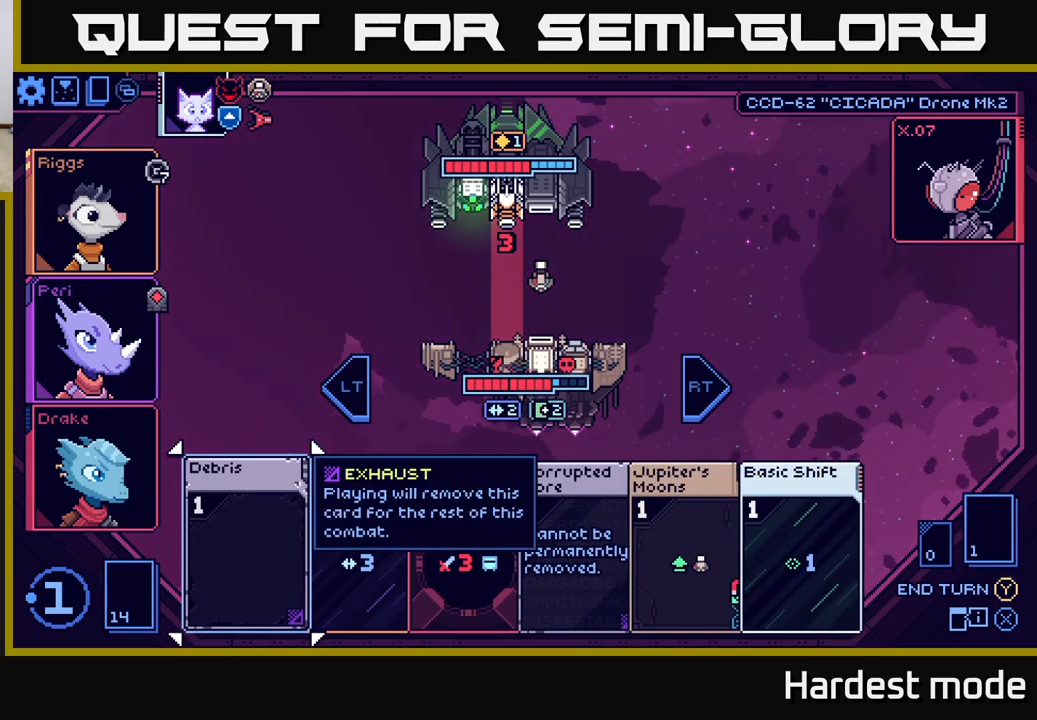
{"buttons": [], "left_stick": "center", "right_stick": "center", "events": [[33, "left_stick", "right"], [217, "left_stick", "center"]]}
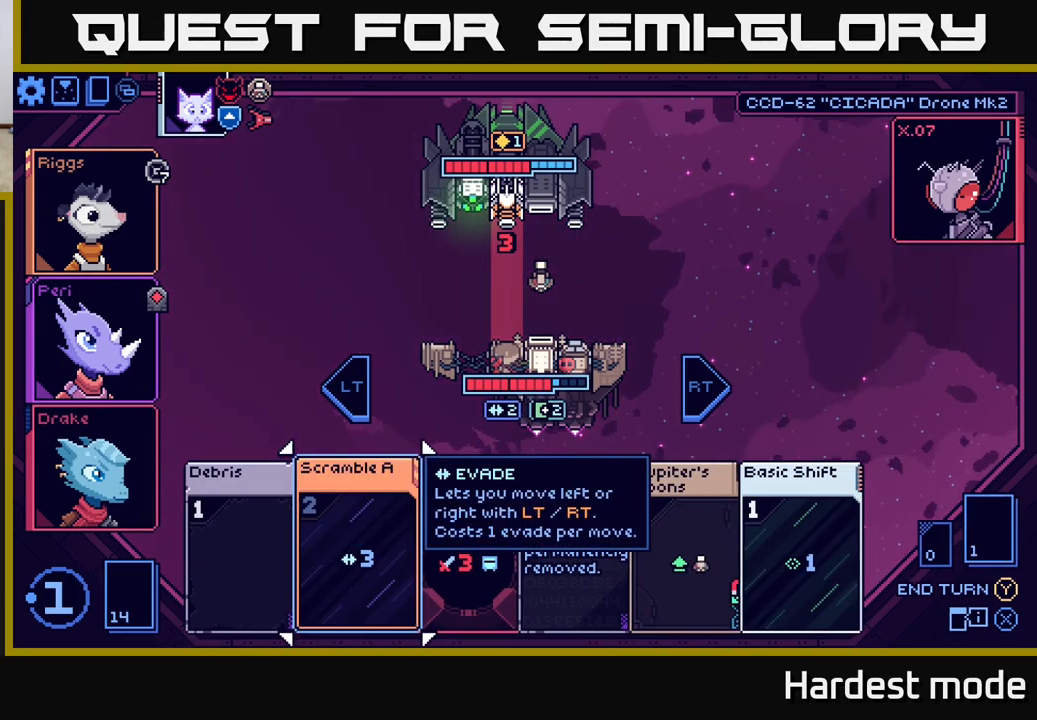
{"buttons": [], "left_stick": "center", "right_stick": "center", "events": [[283, "R2", "down"], [367, "R2", "up"]]}